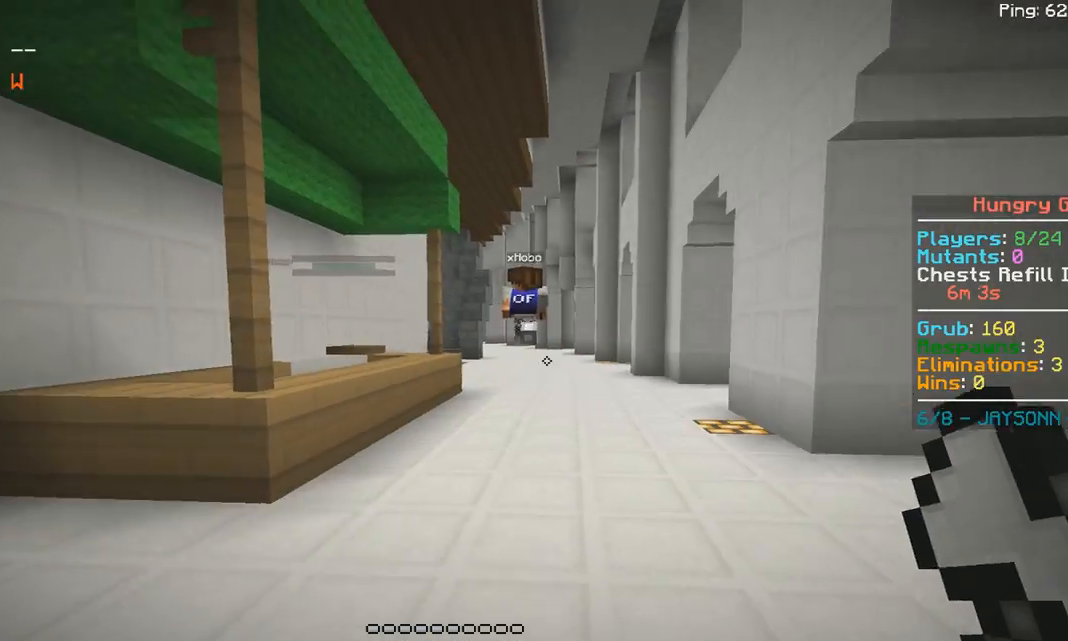
Gameplay with keyboard and mouse; each line is a JSON object with the keys and mouse buttons held at the frame after it. "events" lists presses ("down") and releases ("up") of "a", "d", "s", "space", "w", "mouse_left" and "mouse_right" between this image and that frame as [ms after this image, input, new state], when the widget could be followed in between. "mouse_left", "mouse_right" = the "left", "right" buttons of the "mouse" list. No other keys are recorded. Fast repeated clicks can show as one long hold. Mouse movement is not recorded.
{"keys": ["space", "w"], "mouse": ["left"], "events": [[317, "space", "up"], [417, "space", "down"], [467, "mouse_left", "down"]]}
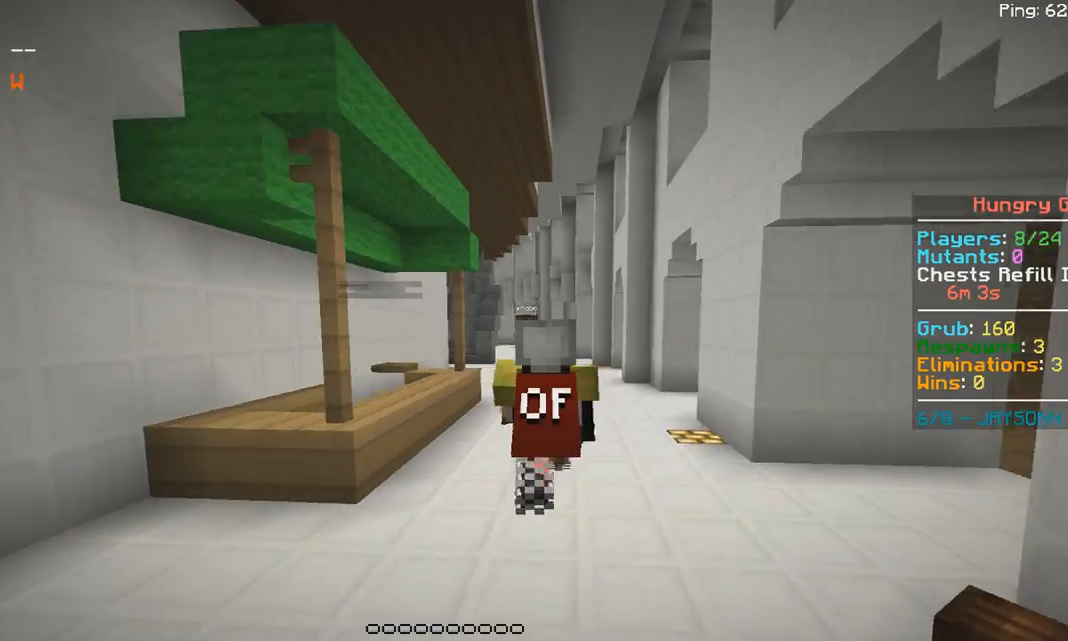
{"keys": ["space", "w"], "mouse": ["left"], "events": [[17, "mouse_left", "up"], [117, "mouse_left", "down"], [183, "mouse_left", "up"], [267, "mouse_left", "down"], [317, "mouse_left", "up"], [467, "mouse_left", "down"]]}
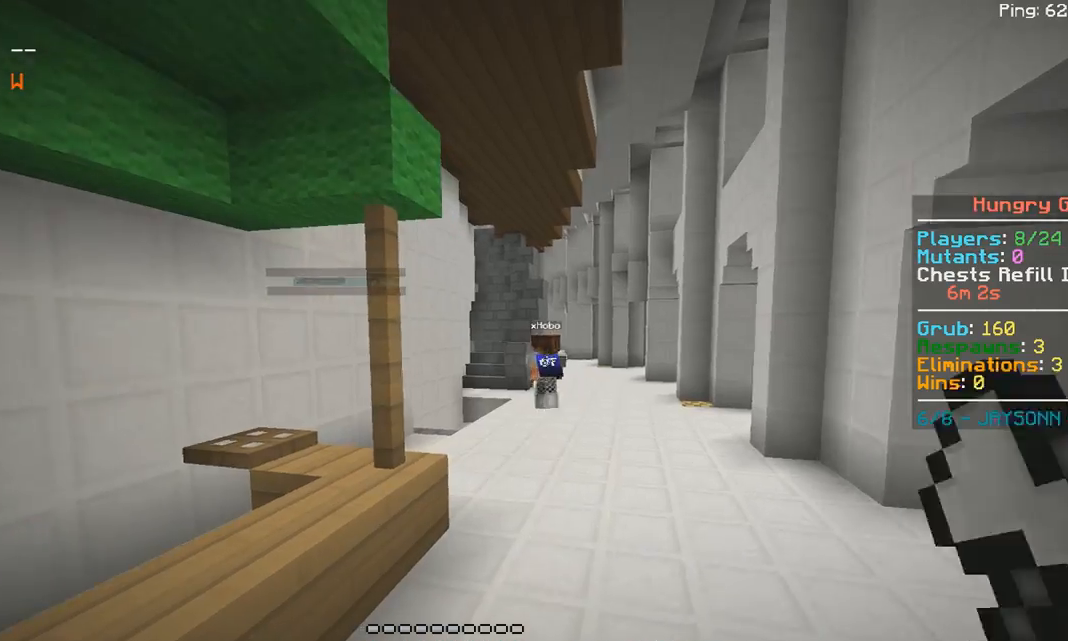
{"keys": ["space", "w"], "mouse": [], "events": [[83, "mouse_left", "up"], [217, "mouse_left", "down"], [267, "mouse_left", "up"]]}
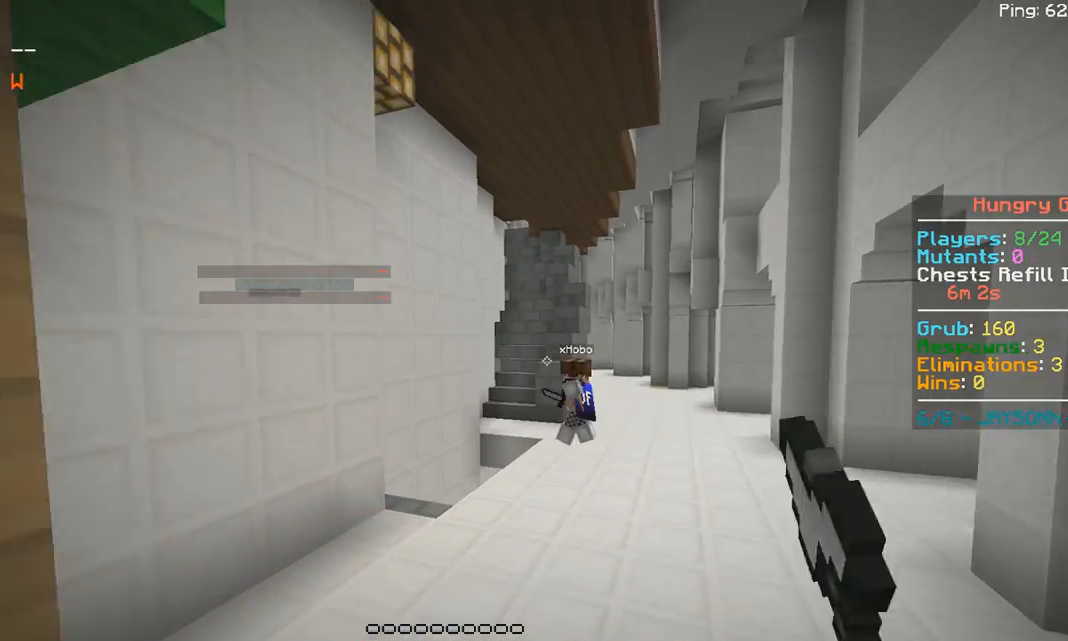
{"keys": [], "mouse": [], "events": [[17, "mouse_left", "down"], [83, "mouse_left", "up"], [217, "mouse_left", "down"], [283, "w", "up"], [300, "mouse_left", "up"], [333, "space", "up"]]}
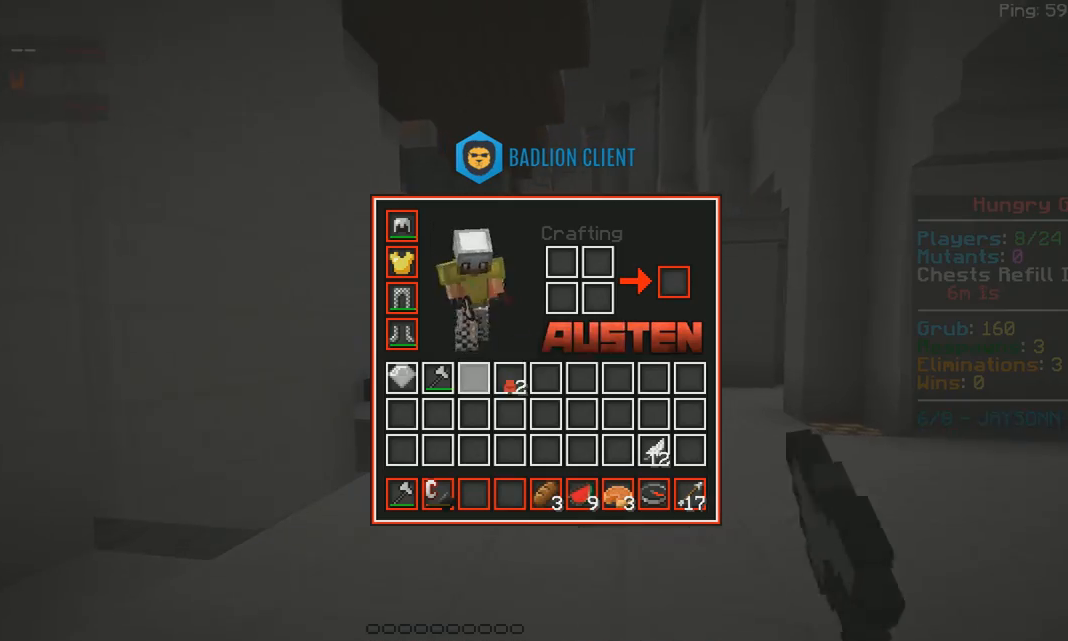
{"keys": [], "mouse": [], "events": []}
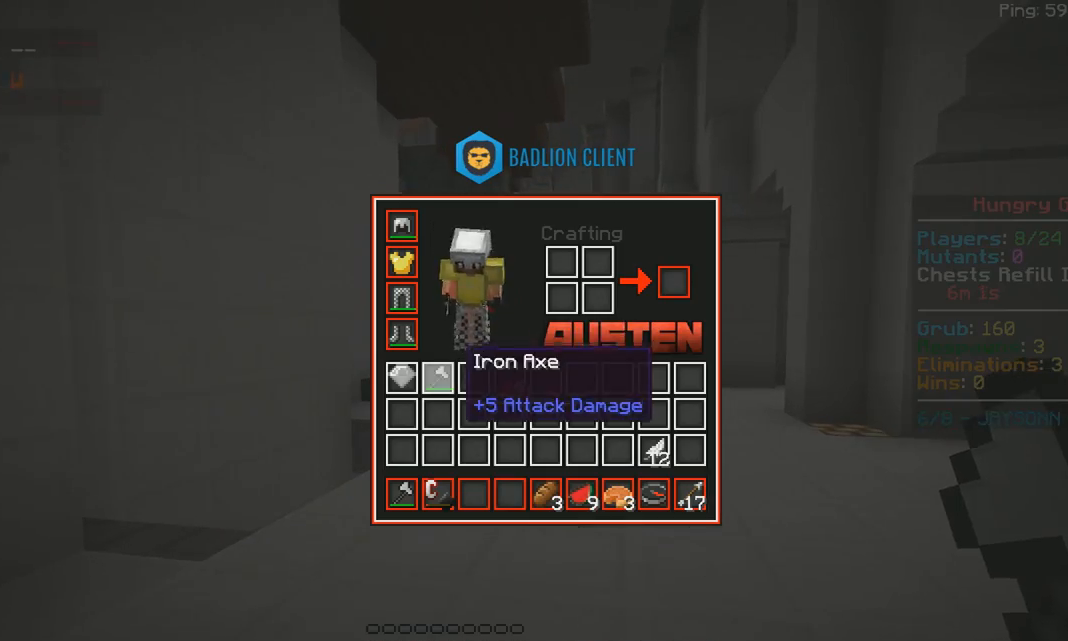
{"keys": ["w"], "mouse": [], "events": [[500, "w", "down"]]}
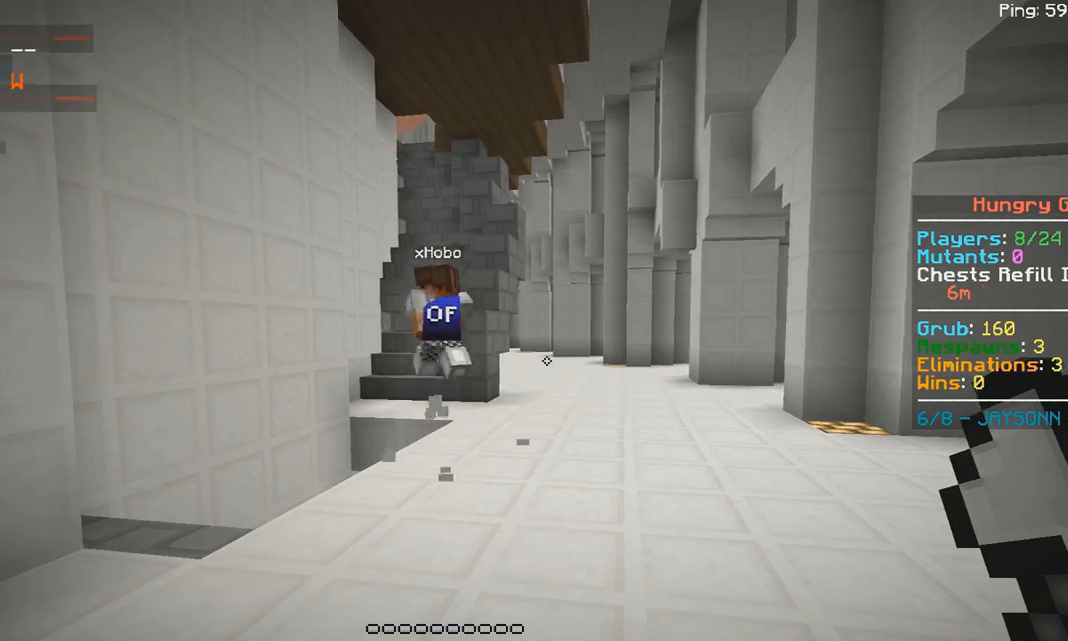
{"keys": ["space", "w"], "mouse": [], "events": [[150, "space", "down"], [267, "mouse_left", "down"], [317, "mouse_left", "up"], [417, "mouse_left", "down"], [467, "mouse_left", "up"]]}
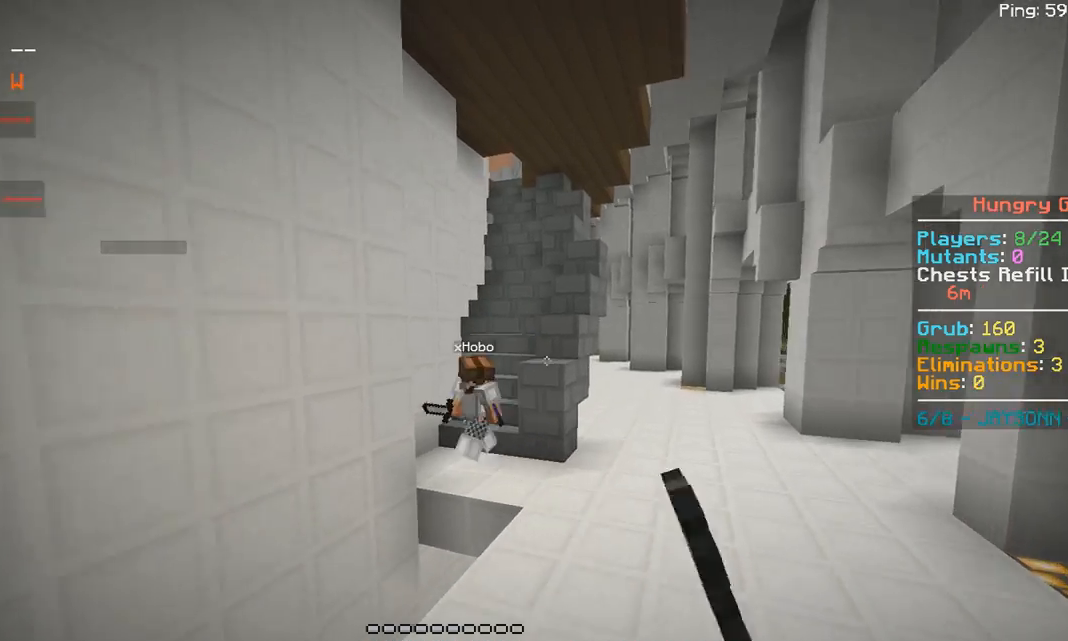
{"keys": ["space", "w"], "mouse": [], "events": [[67, "mouse_left", "down"], [133, "mouse_left", "up"], [400, "mouse_left", "down"], [467, "mouse_left", "up"]]}
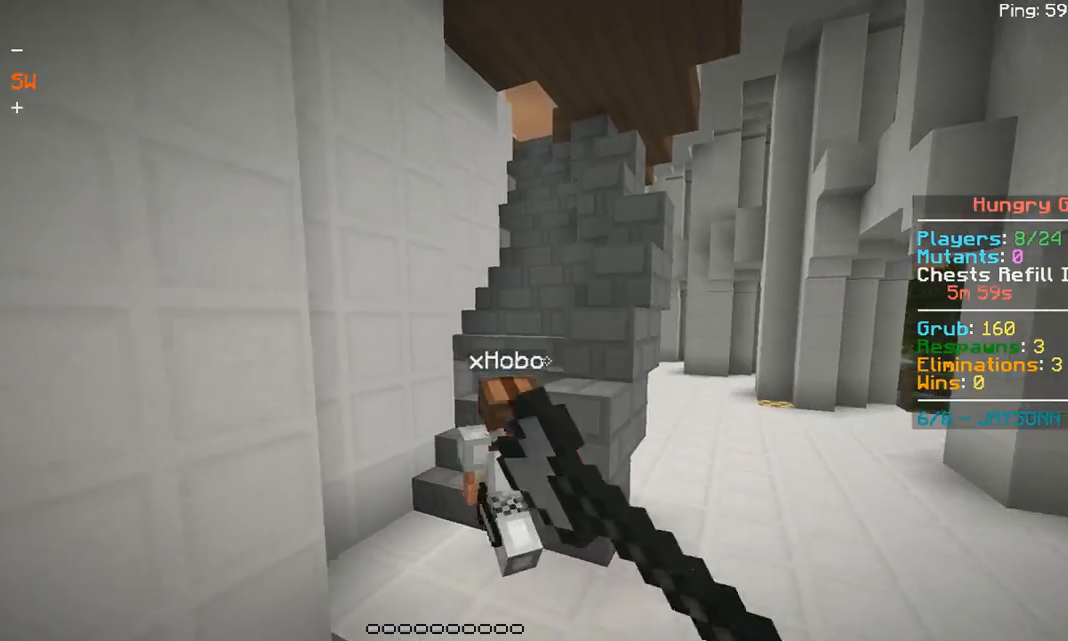
{"keys": ["a", "w"], "mouse": [], "events": [[67, "space", "up"], [100, "mouse_left", "down"], [167, "mouse_left", "up"], [350, "a", "down"]]}
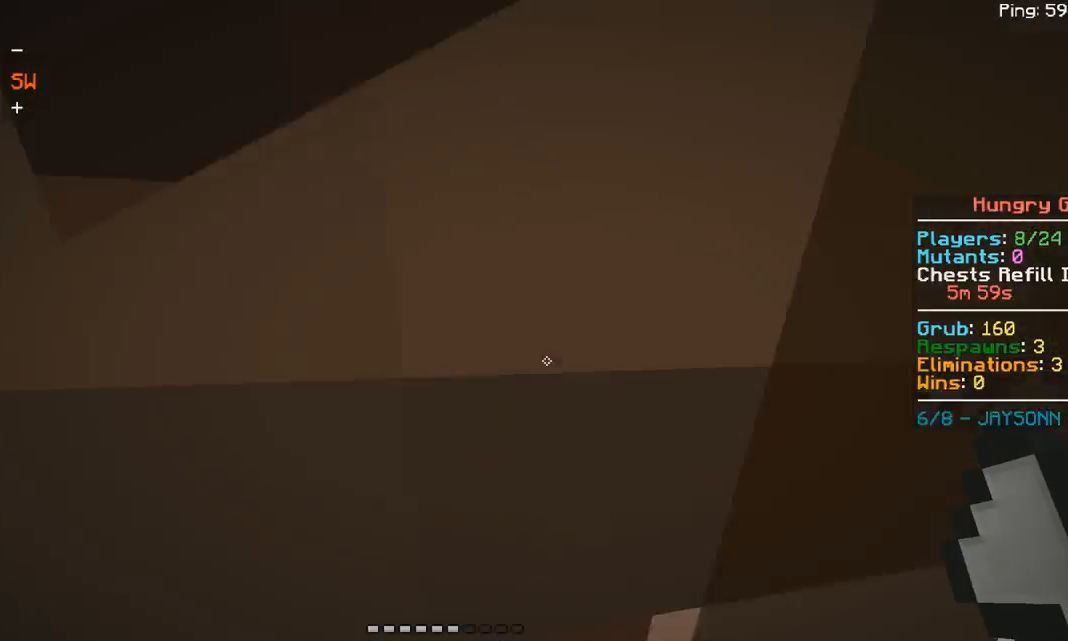
{"keys": ["space", "w"], "mouse": [], "events": [[233, "a", "up"], [400, "space", "down"]]}
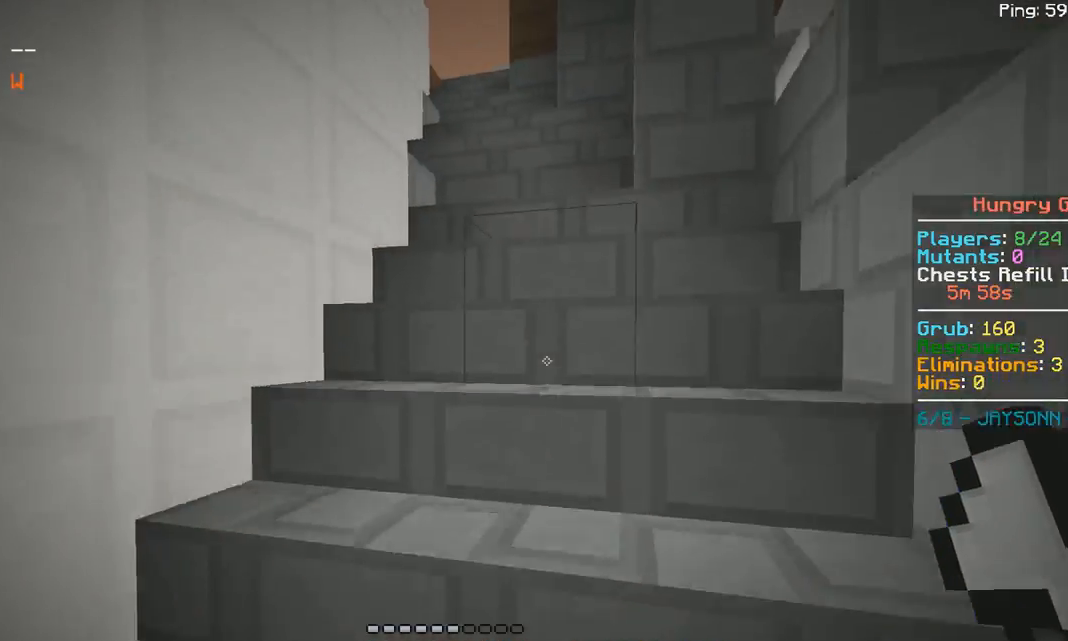
{"keys": ["space", "w"], "mouse": [], "events": [[67, "space", "up"], [117, "space", "down"]]}
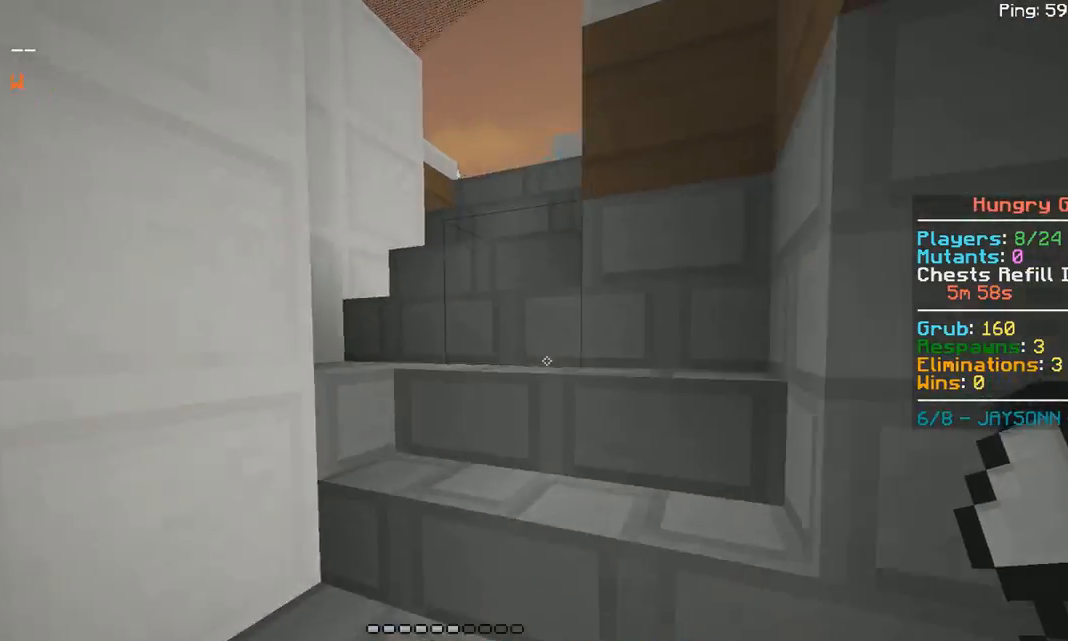
{"keys": ["d", "w"], "mouse": [], "events": [[317, "space", "up"], [500, "d", "down"]]}
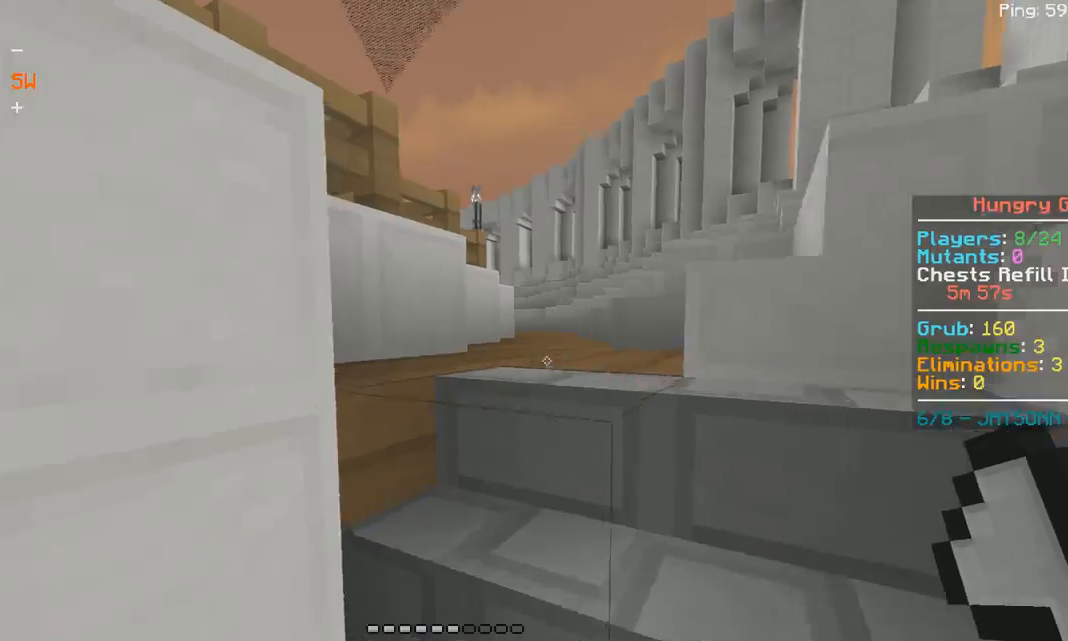
{"keys": ["d", "w"], "mouse": [], "events": []}
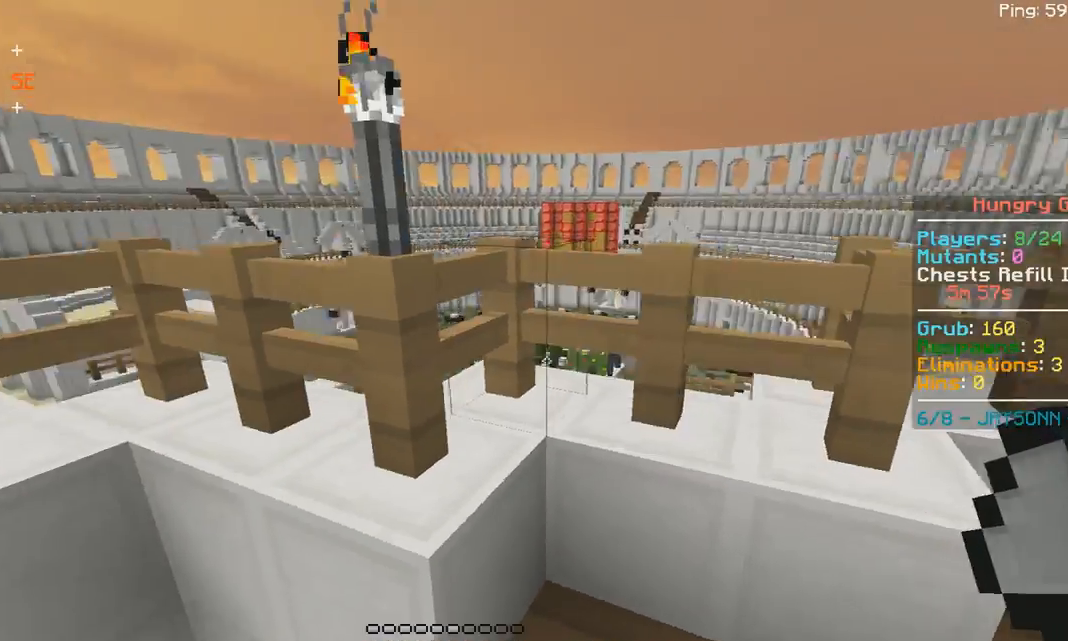
{"keys": ["d", "w"], "mouse": [], "events": [[17, "w", "up"], [217, "space", "down"], [217, "w", "down"], [500, "space", "up"]]}
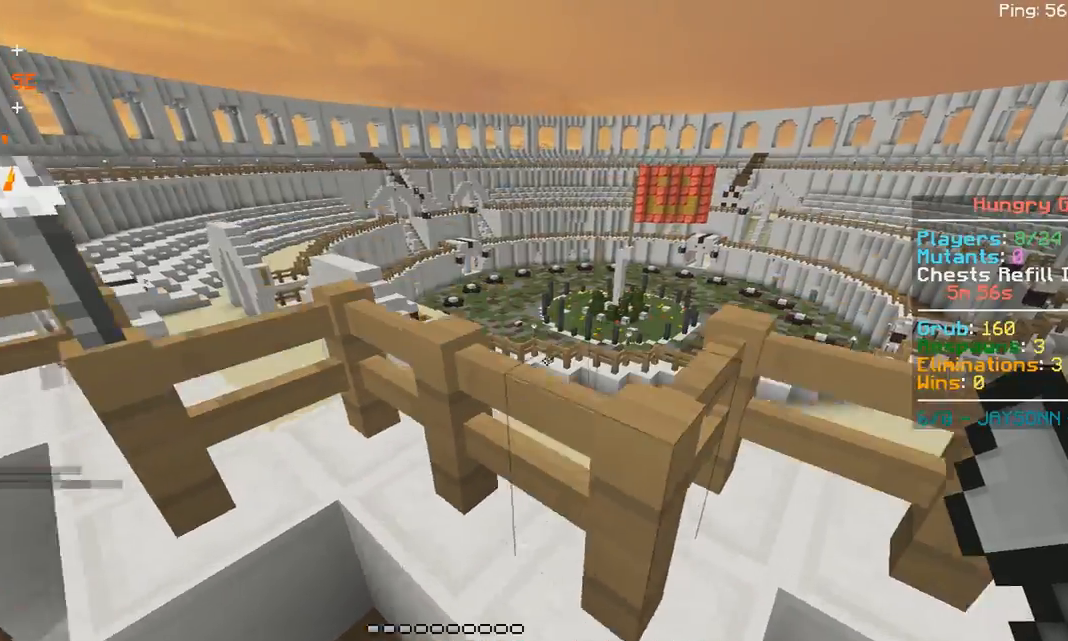
{"keys": ["a", "space", "w"], "mouse": [], "events": [[183, "d", "up"], [183, "space", "down"], [367, "a", "down"], [367, "mouse_left", "down"], [433, "mouse_left", "up"]]}
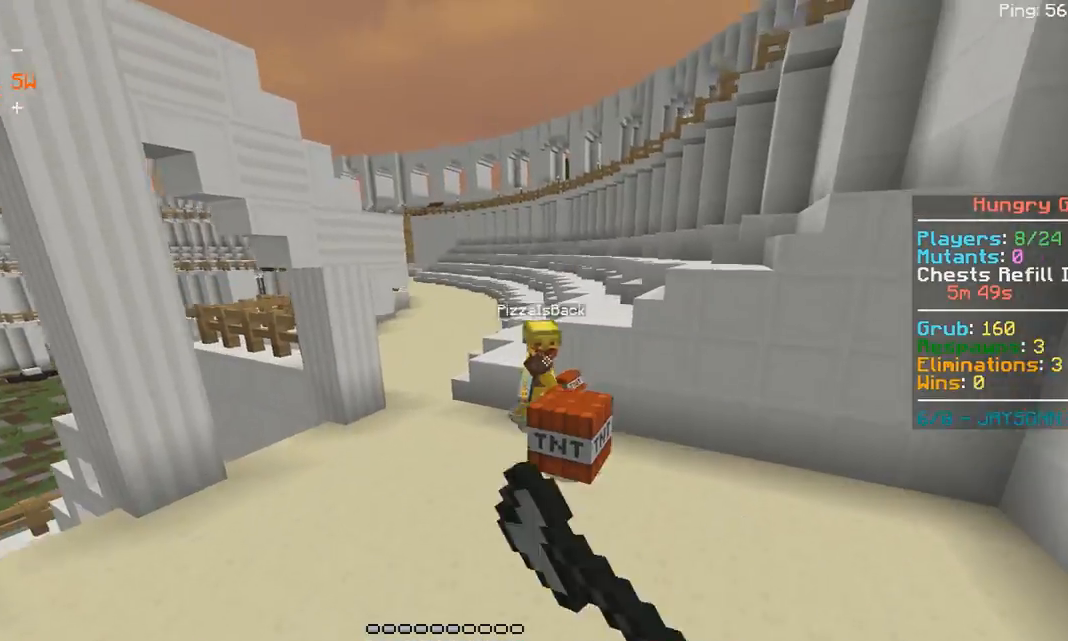
{"keys": ["a", "w"], "mouse": [], "events": [[67, "mouse_left", "down"], [117, "space", "up"], [133, "mouse_left", "up"], [317, "mouse_left", "down"], [383, "mouse_left", "up"]]}
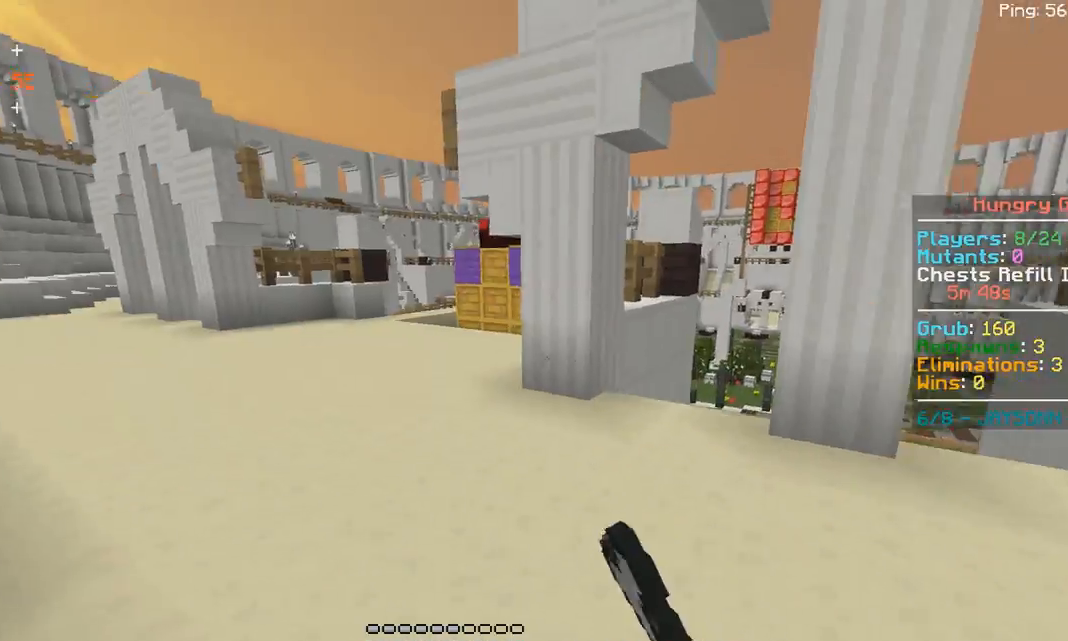
{"keys": ["a", "space", "w"], "mouse": [], "events": [[283, "space", "down"]]}
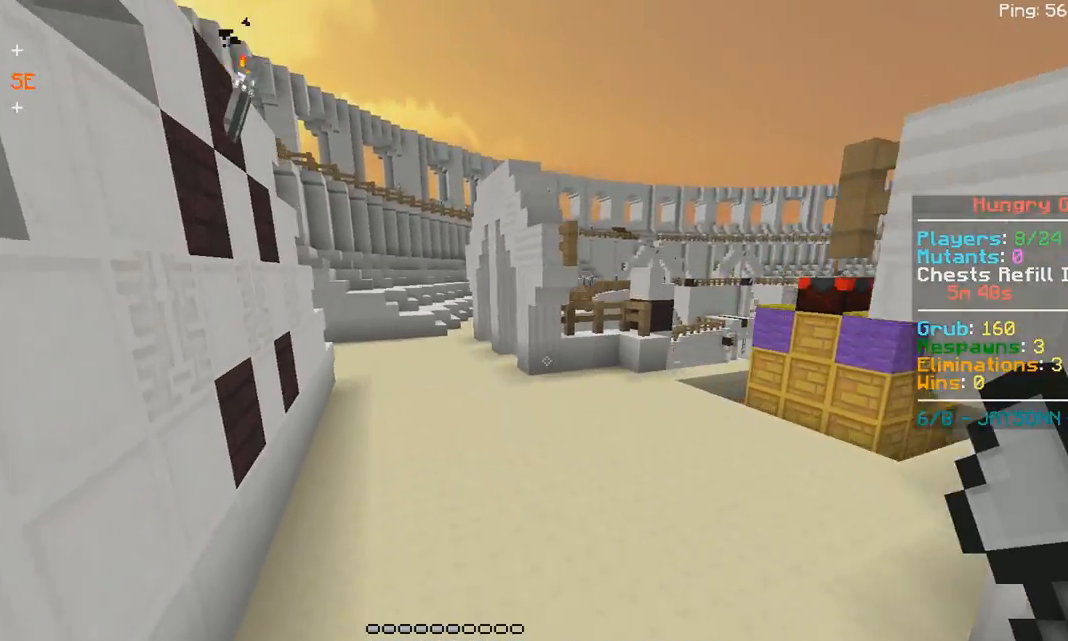
{"keys": ["space", "w"], "mouse": [], "events": [[233, "a", "up"]]}
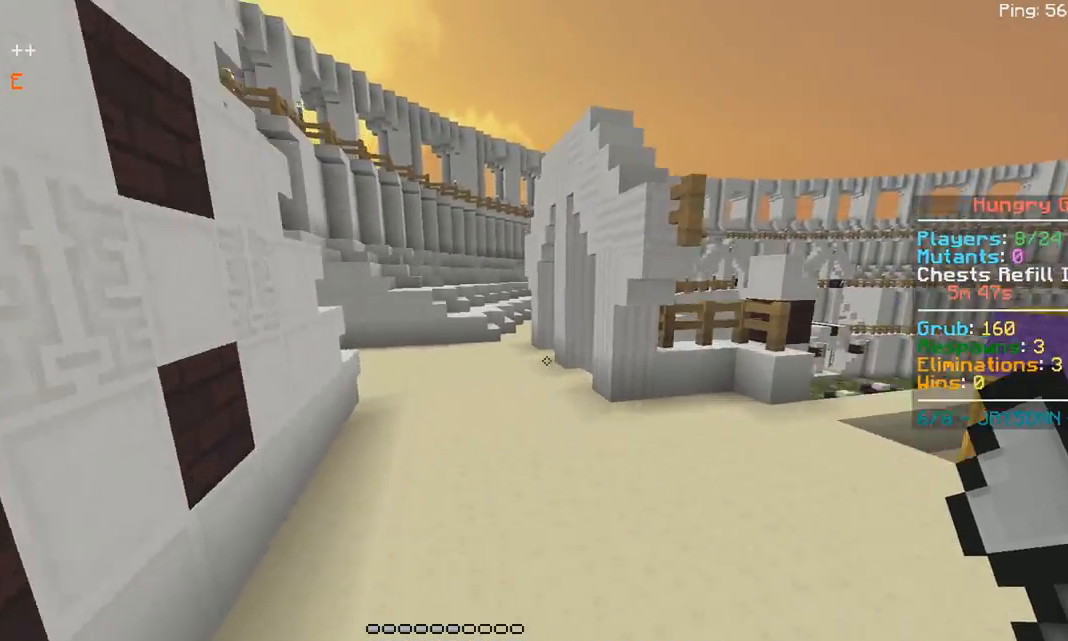
{"keys": ["s"], "mouse": [], "events": [[183, "w", "up"], [217, "s", "down"], [217, "space", "up"]]}
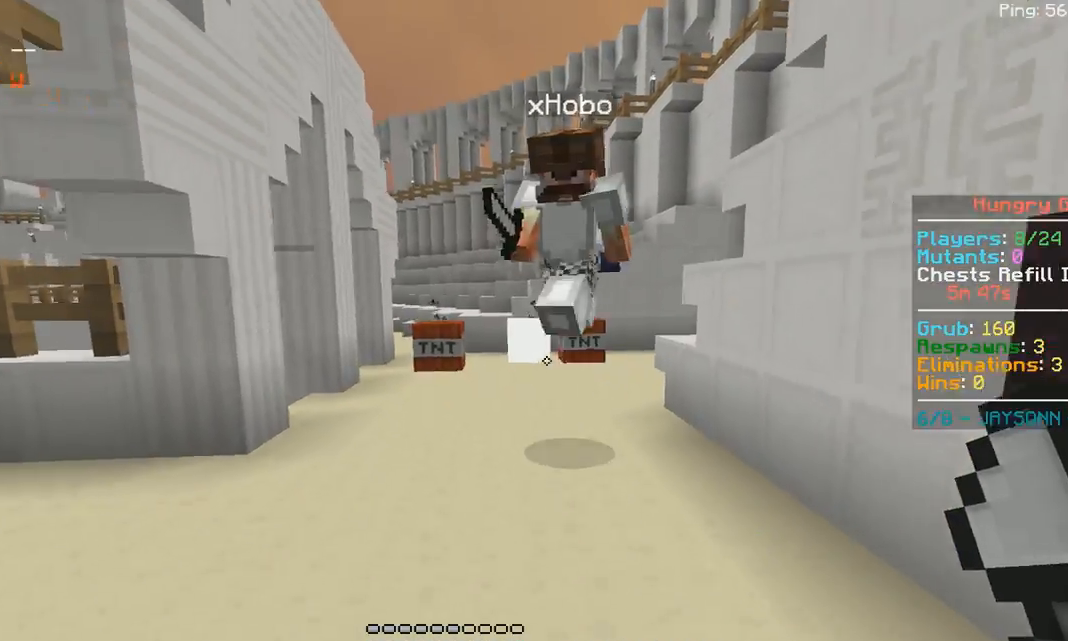
{"keys": ["a", "s"], "mouse": [], "events": [[417, "a", "down"]]}
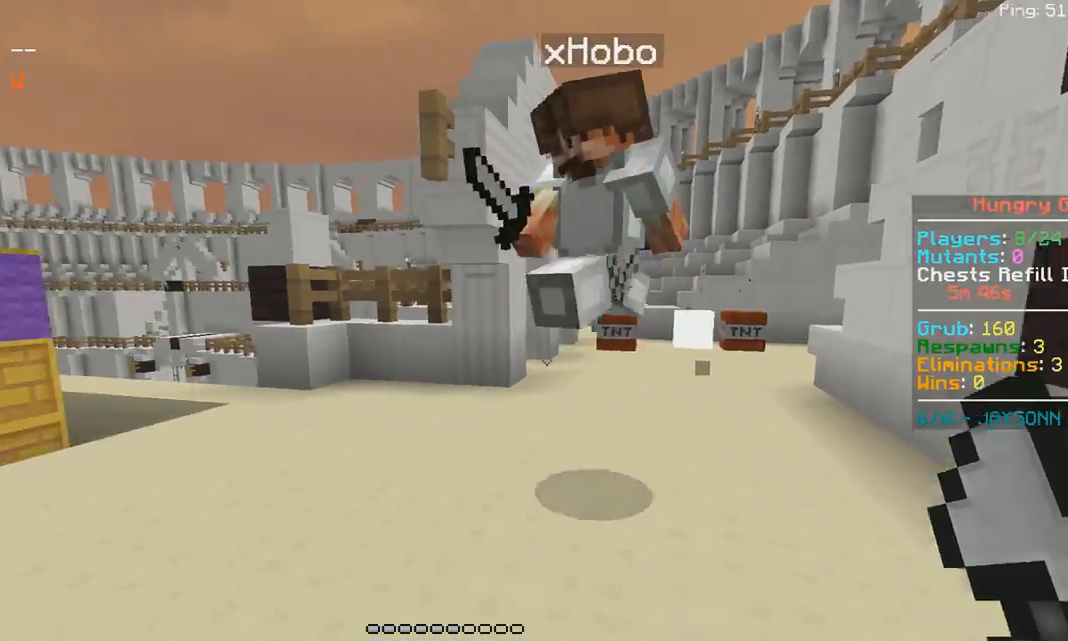
{"keys": [], "mouse": [], "events": [[433, "s", "up"], [483, "a", "up"]]}
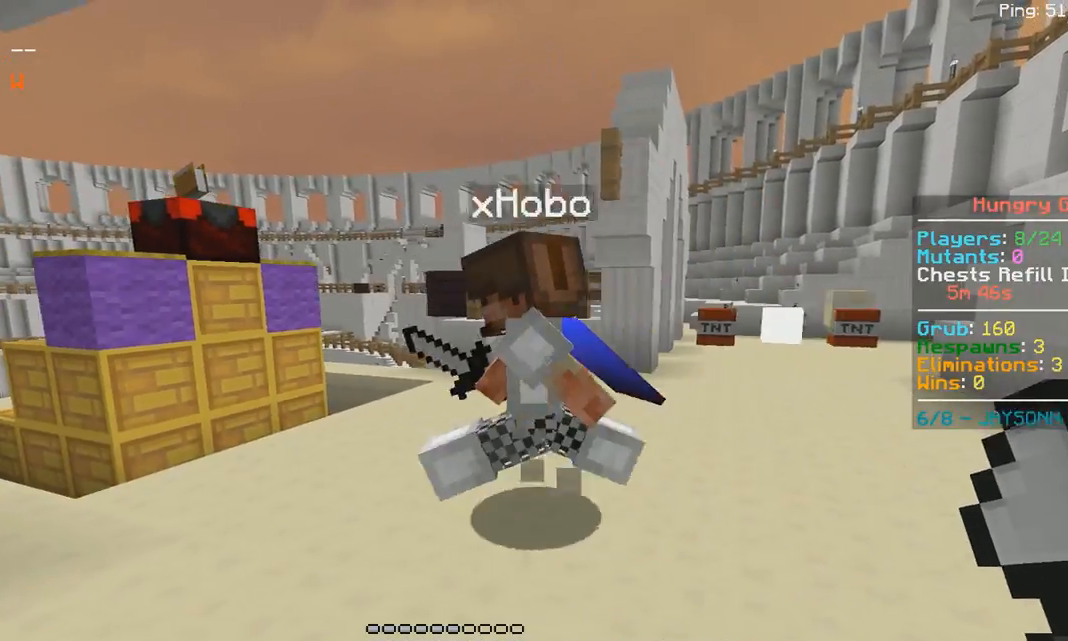
{"keys": ["w"], "mouse": [], "events": [[483, "w", "down"]]}
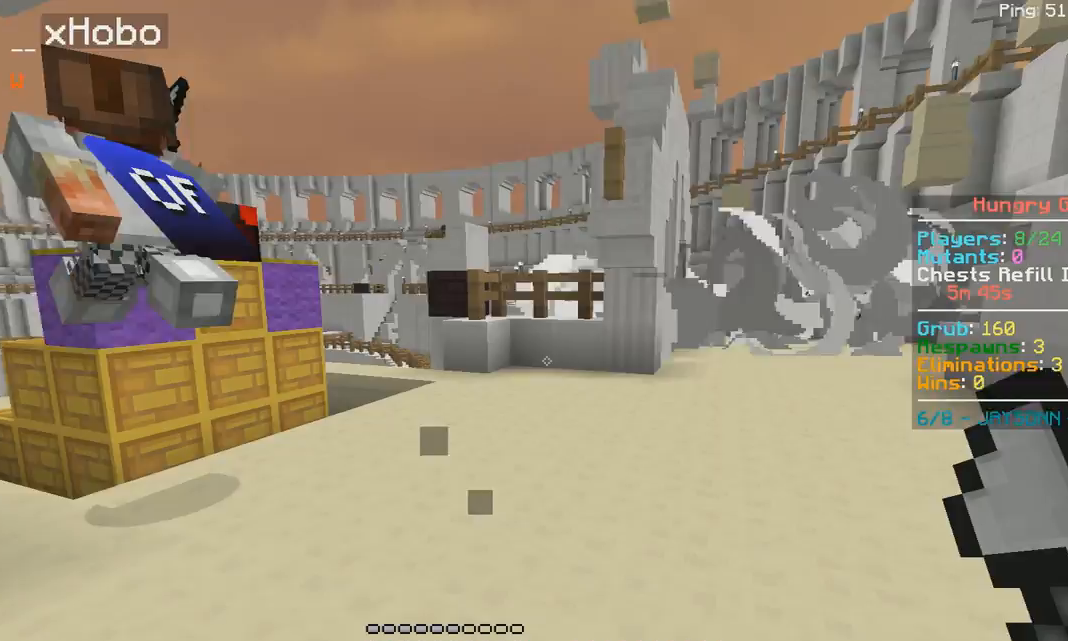
{"keys": ["d", "w"], "mouse": [], "events": [[283, "d", "down"]]}
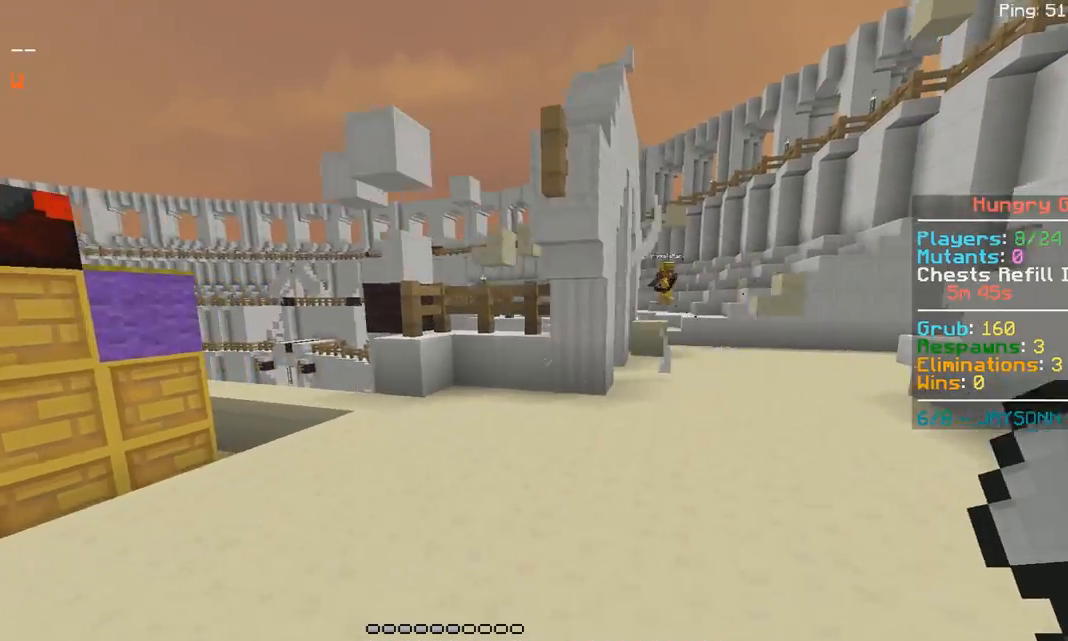
{"keys": ["d", "space", "w"], "mouse": [], "events": [[17, "d", "up"], [83, "d", "down"], [283, "space", "down"]]}
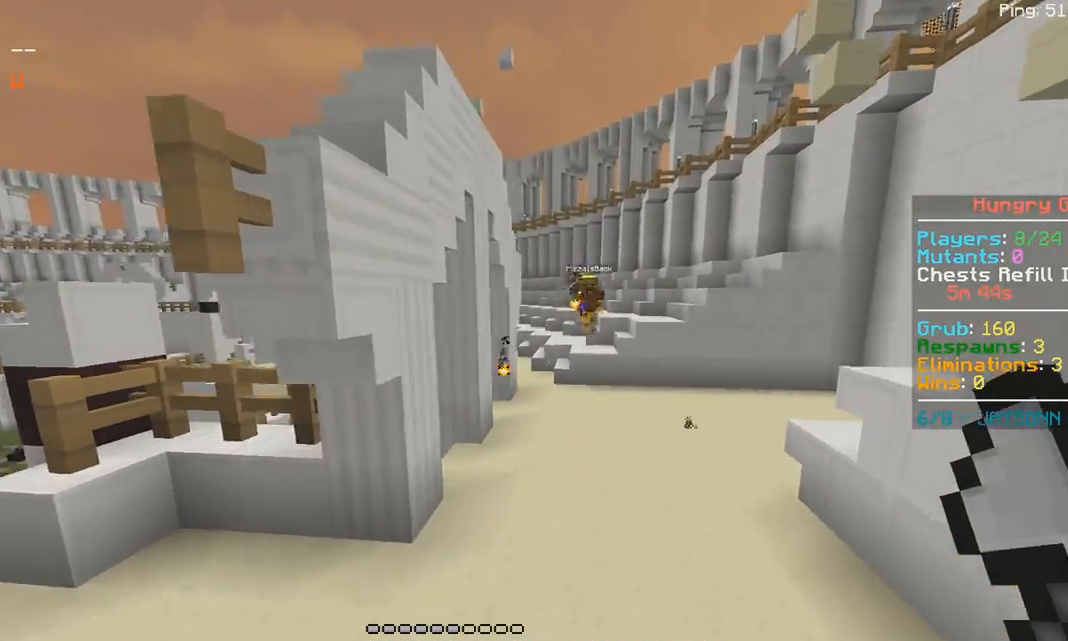
{"keys": ["a"], "mouse": [], "events": [[67, "space", "up"], [433, "a", "down"], [483, "d", "up"], [483, "w", "up"]]}
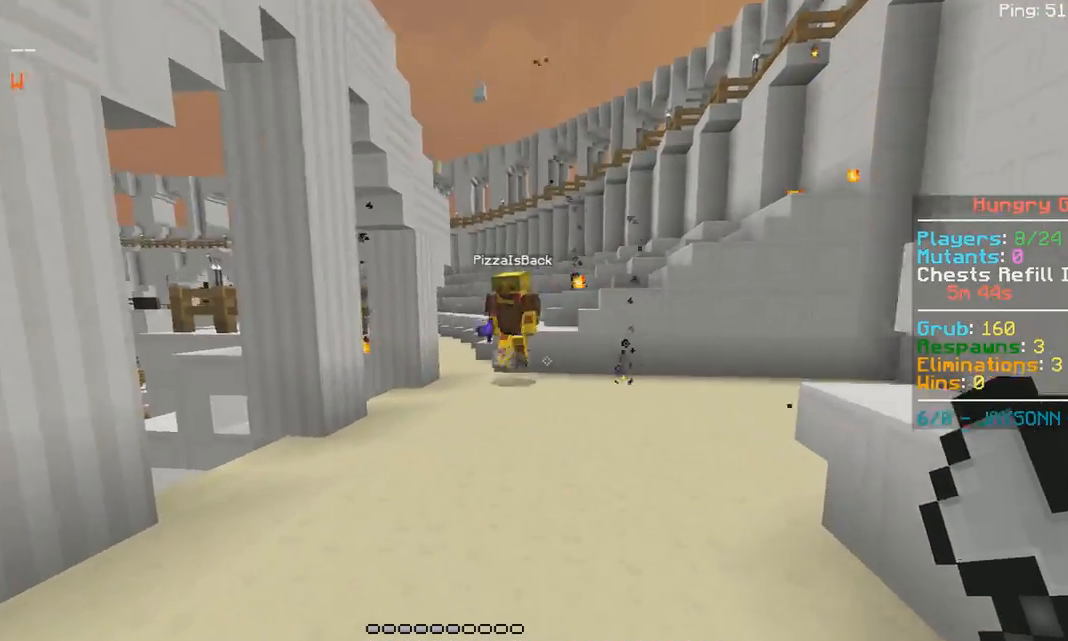
{"keys": ["d", "w"], "mouse": [], "events": [[167, "d", "down"], [233, "a", "up"], [233, "w", "down"], [367, "mouse_left", "down"], [450, "mouse_left", "up"]]}
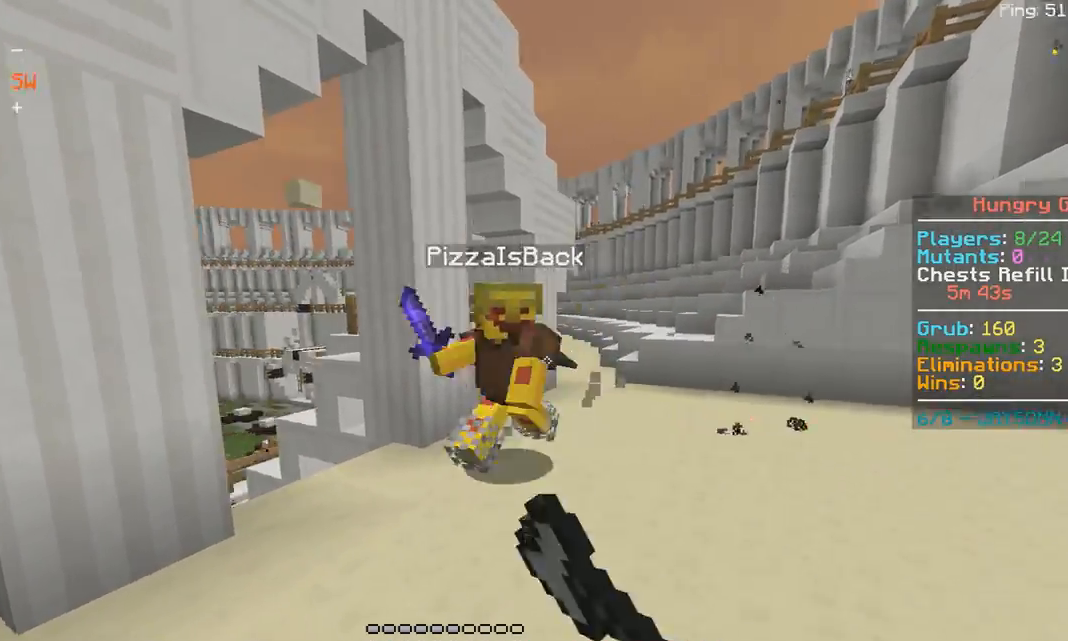
{"keys": ["a", "w"], "mouse": [], "events": [[33, "a", "down"], [83, "mouse_left", "down"], [133, "d", "up"], [250, "mouse_left", "up"], [333, "mouse_left", "down"], [400, "mouse_left", "up"], [433, "mouse_left", "down"], [500, "mouse_left", "up"]]}
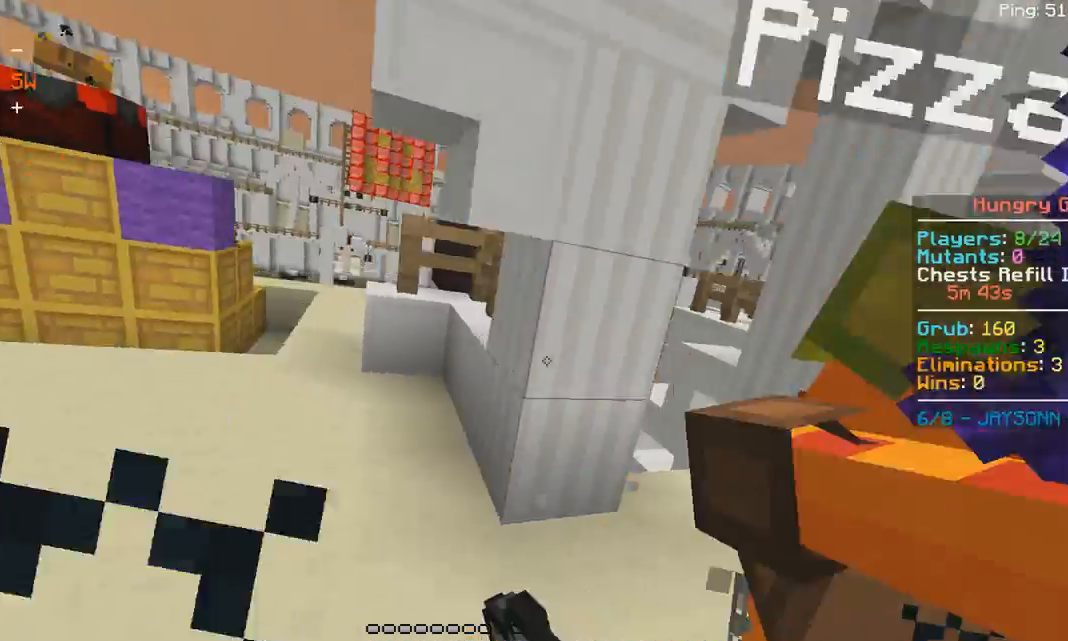
{"keys": ["a", "w"], "mouse": [], "events": [[133, "mouse_left", "down"], [200, "mouse_left", "up"], [233, "a", "up"], [283, "mouse_left", "down"], [333, "mouse_left", "up"], [417, "a", "down"], [417, "mouse_left", "down"], [500, "mouse_left", "up"]]}
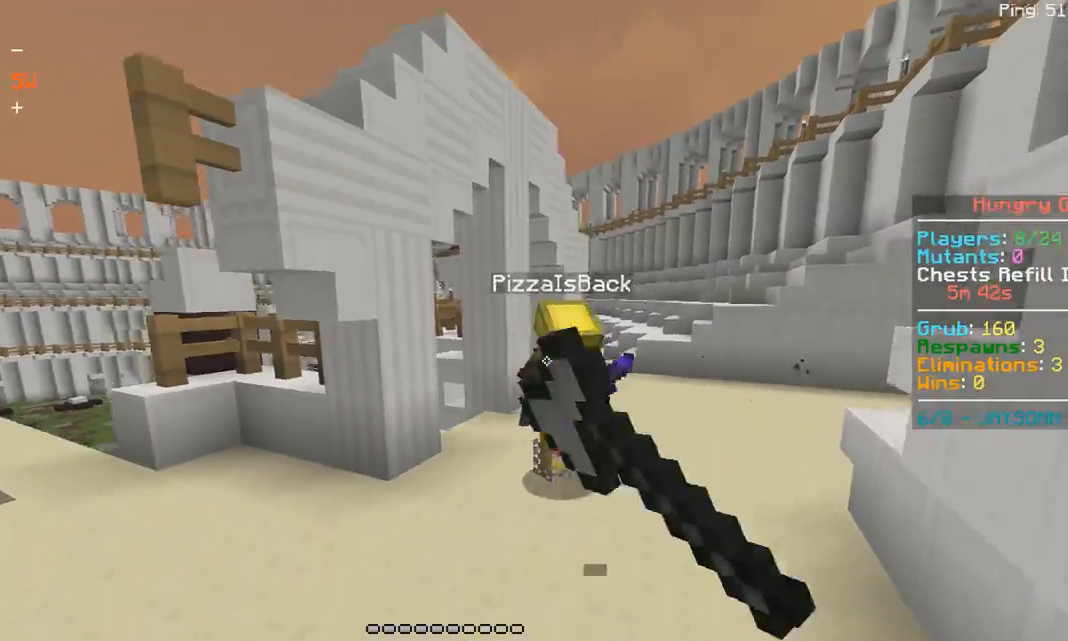
{"keys": ["d", "w"], "mouse": ["left"], "events": [[33, "mouse_left", "down"], [200, "mouse_left", "up"], [233, "mouse_left", "down"], [333, "a", "up"], [433, "d", "down"]]}
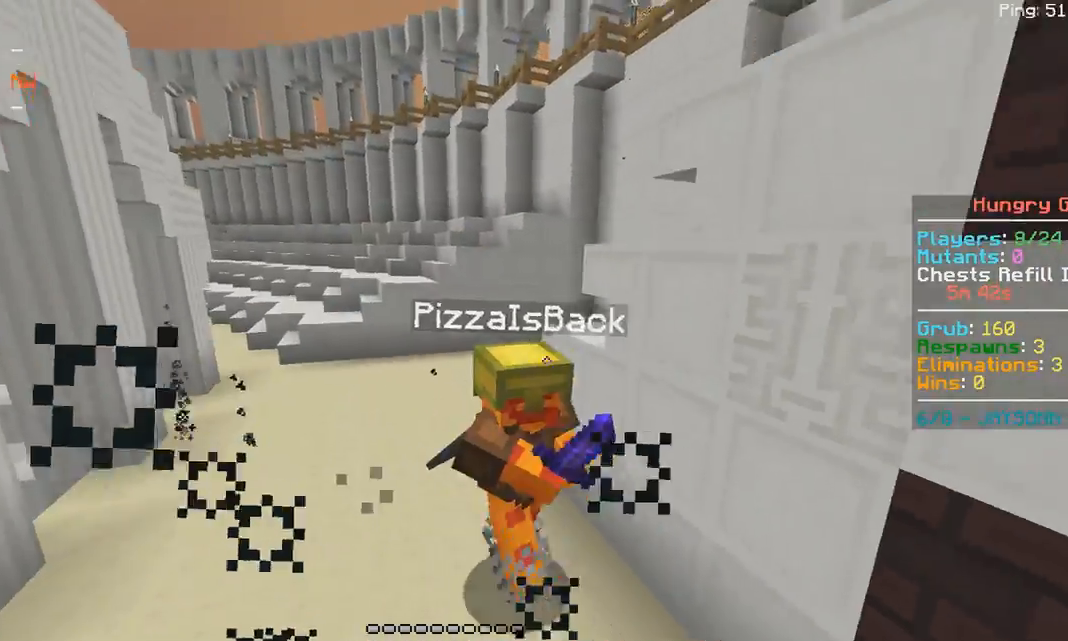
{"keys": ["a", "s"], "mouse": ["left"], "events": [[150, "mouse_left", "up"], [200, "w", "up"], [217, "mouse_left", "down"], [217, "s", "down"], [283, "d", "up"], [300, "mouse_left", "up"], [333, "mouse_left", "down"], [400, "mouse_left", "up"], [467, "a", "down"], [467, "mouse_left", "down"]]}